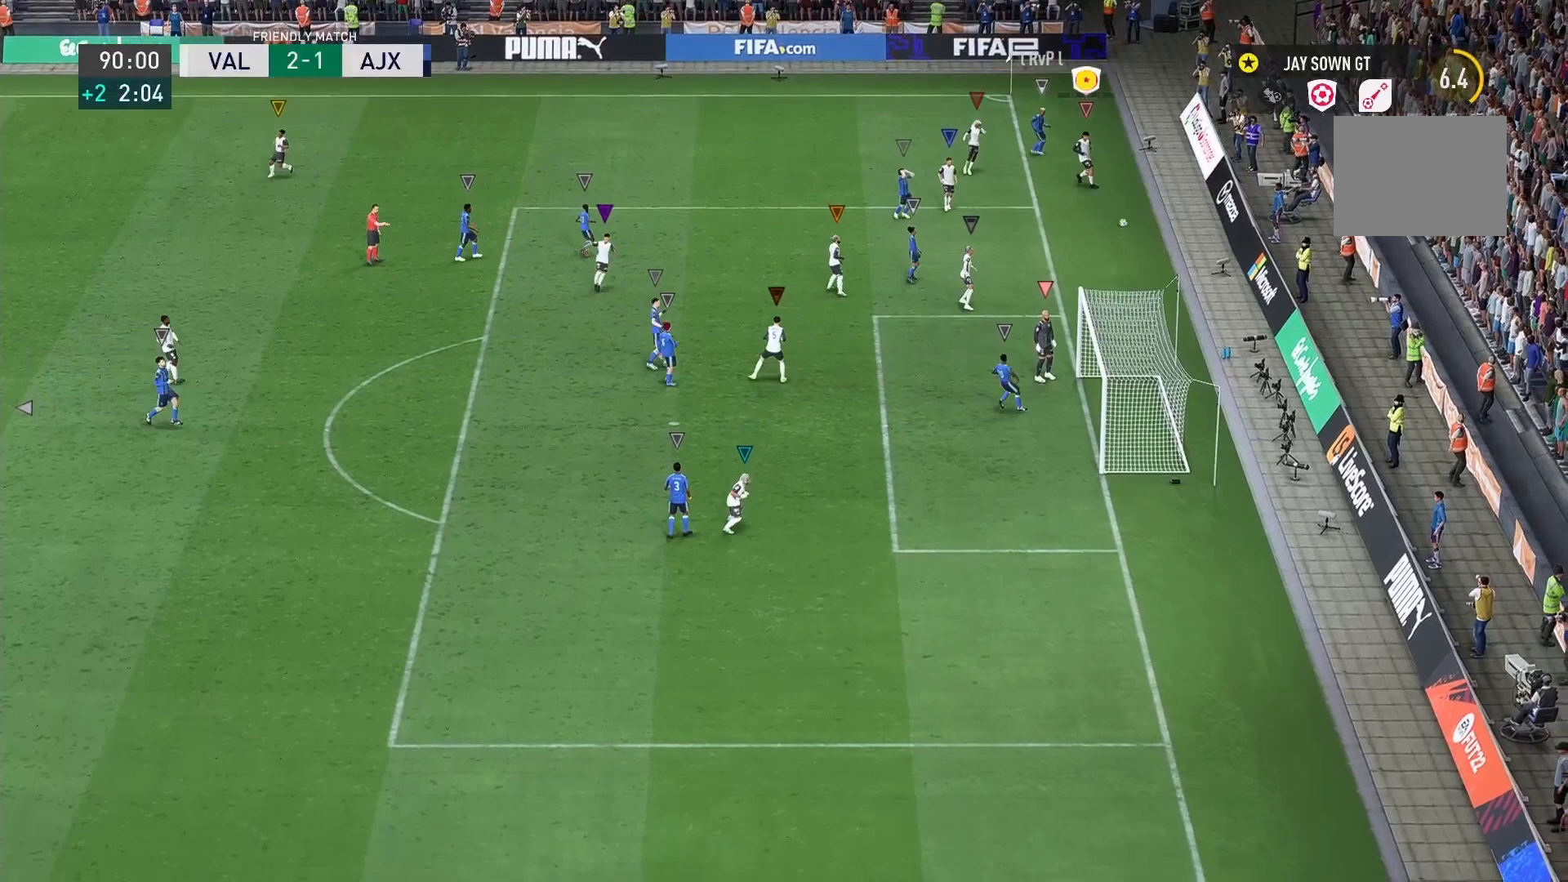
Gameplay with a controller (Xbox layout); each line is a JSON object with the inputs held at the frame after it. "events" lists button and stick changes between this image and that frame as [ms after this image, input, new state], when the widget could be followed in between. Not read: L3 R3.
{"buttons": [], "left_stick": "center", "right_stick": "center", "events": []}
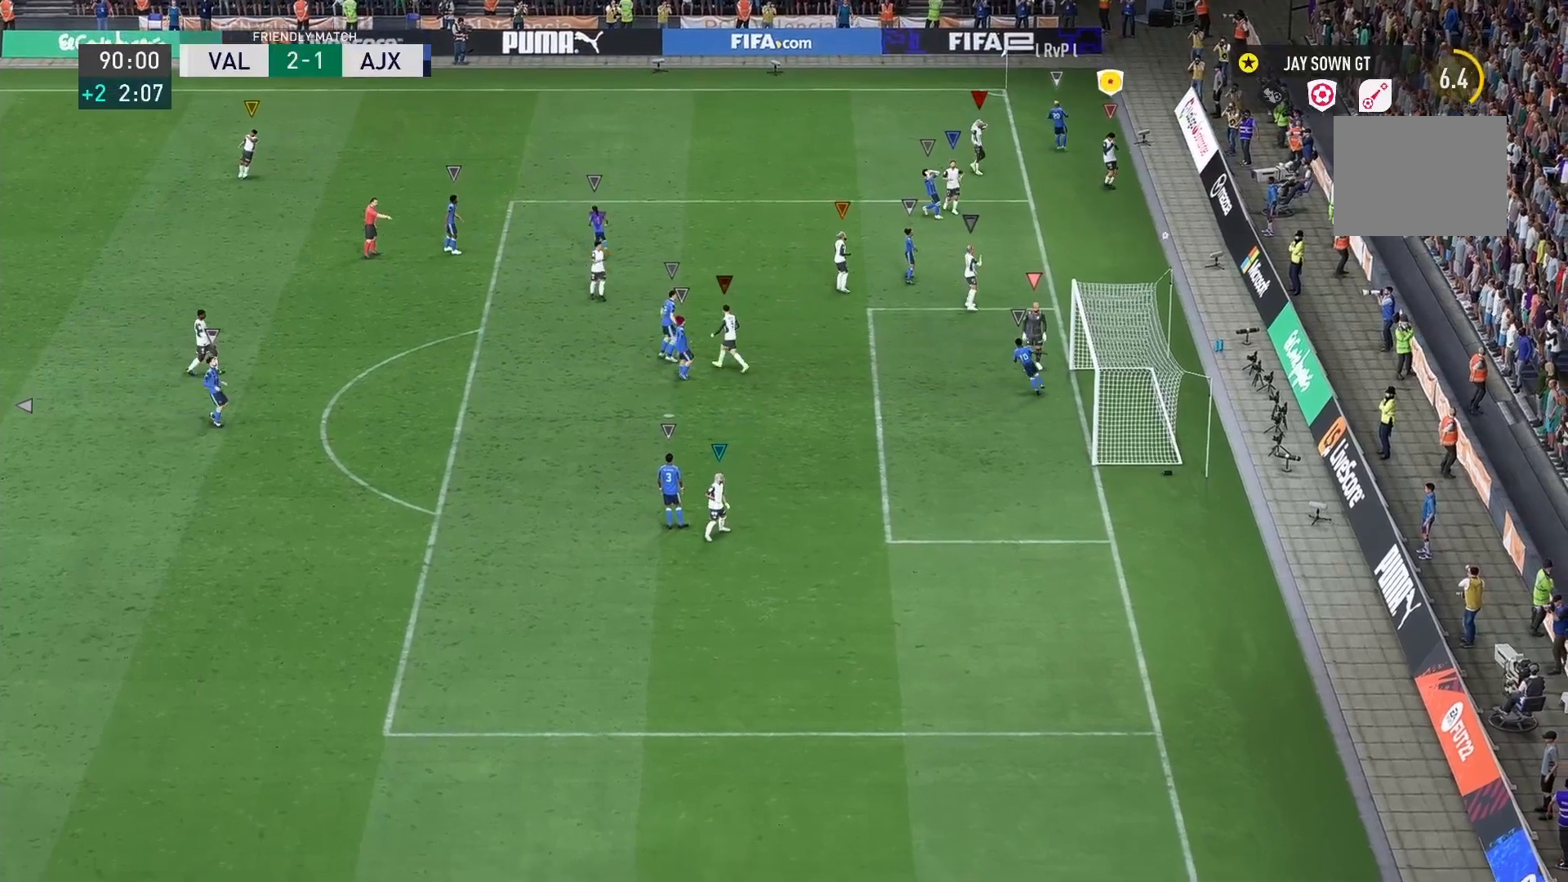
{"buttons": [], "left_stick": "center", "right_stick": "center", "events": []}
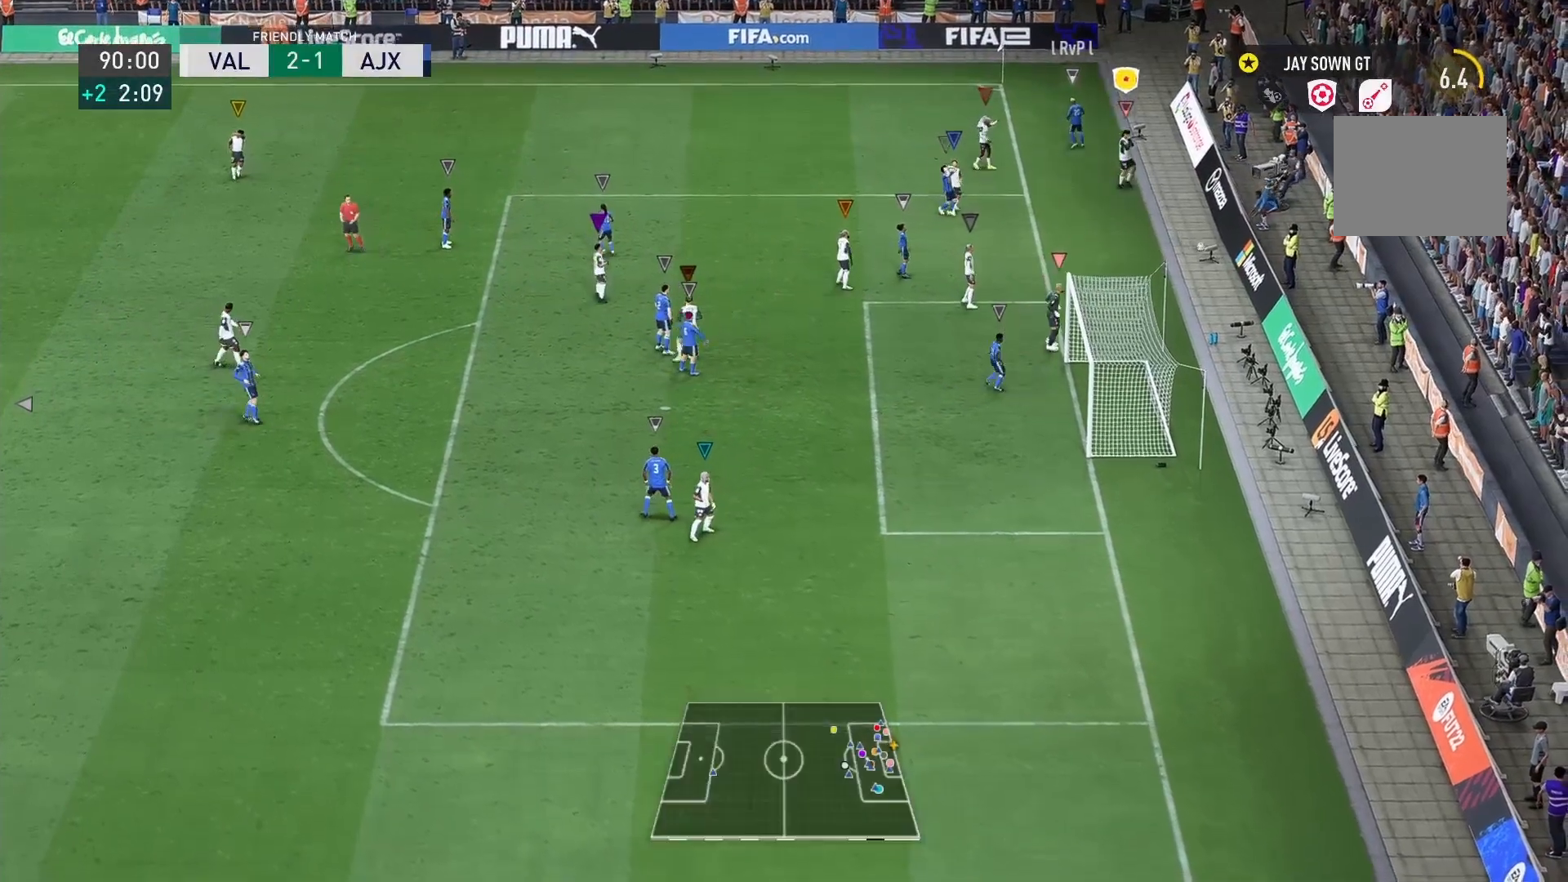
{"buttons": [], "left_stick": "center", "right_stick": "center", "events": []}
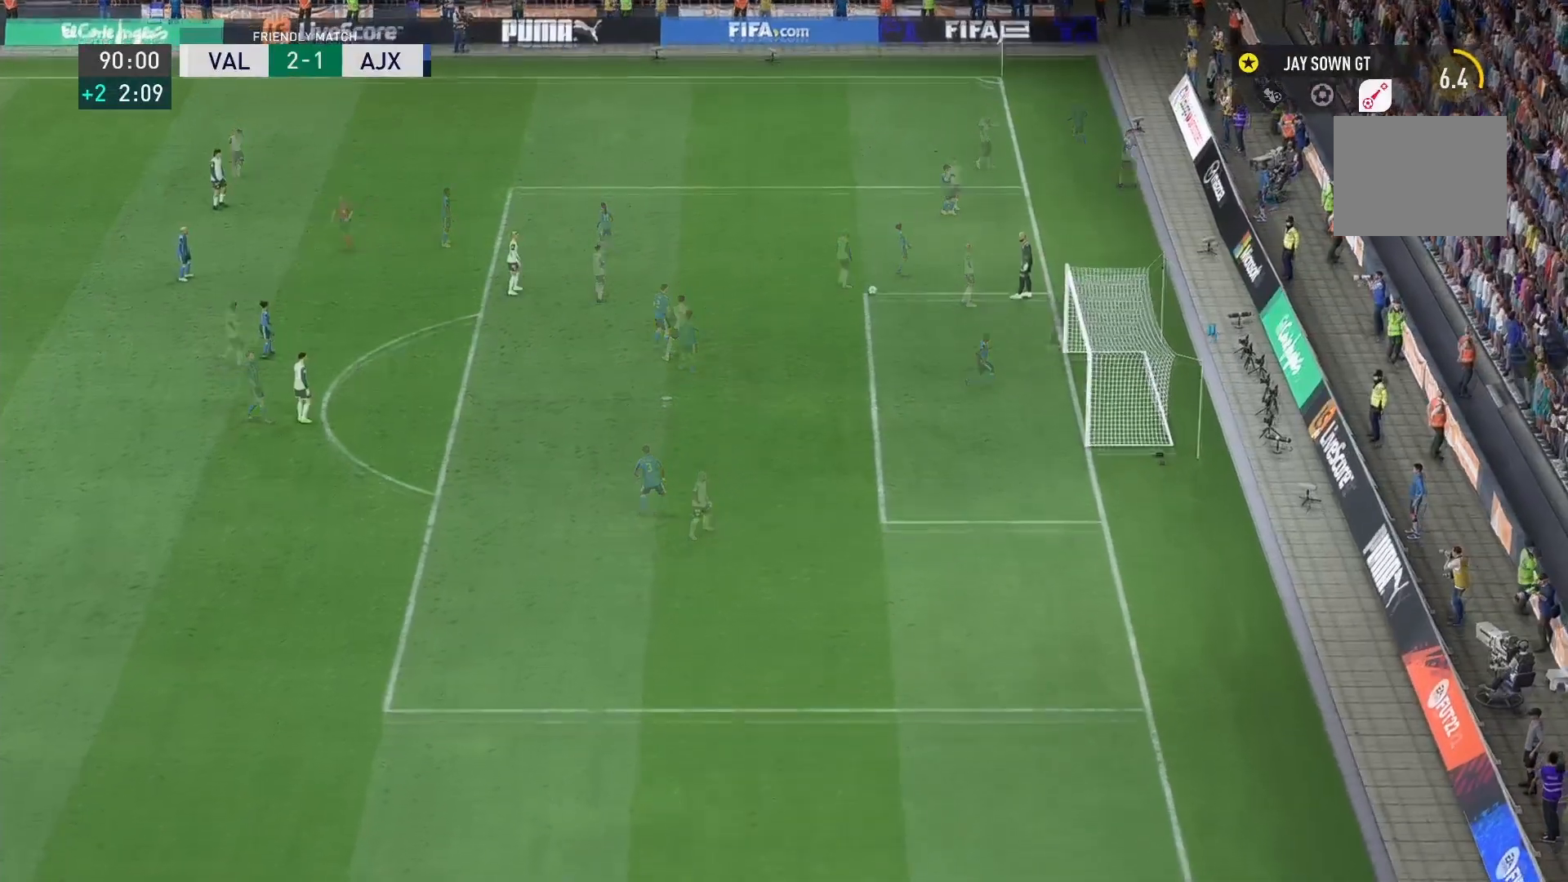
{"buttons": [], "left_stick": "center", "right_stick": "center", "events": []}
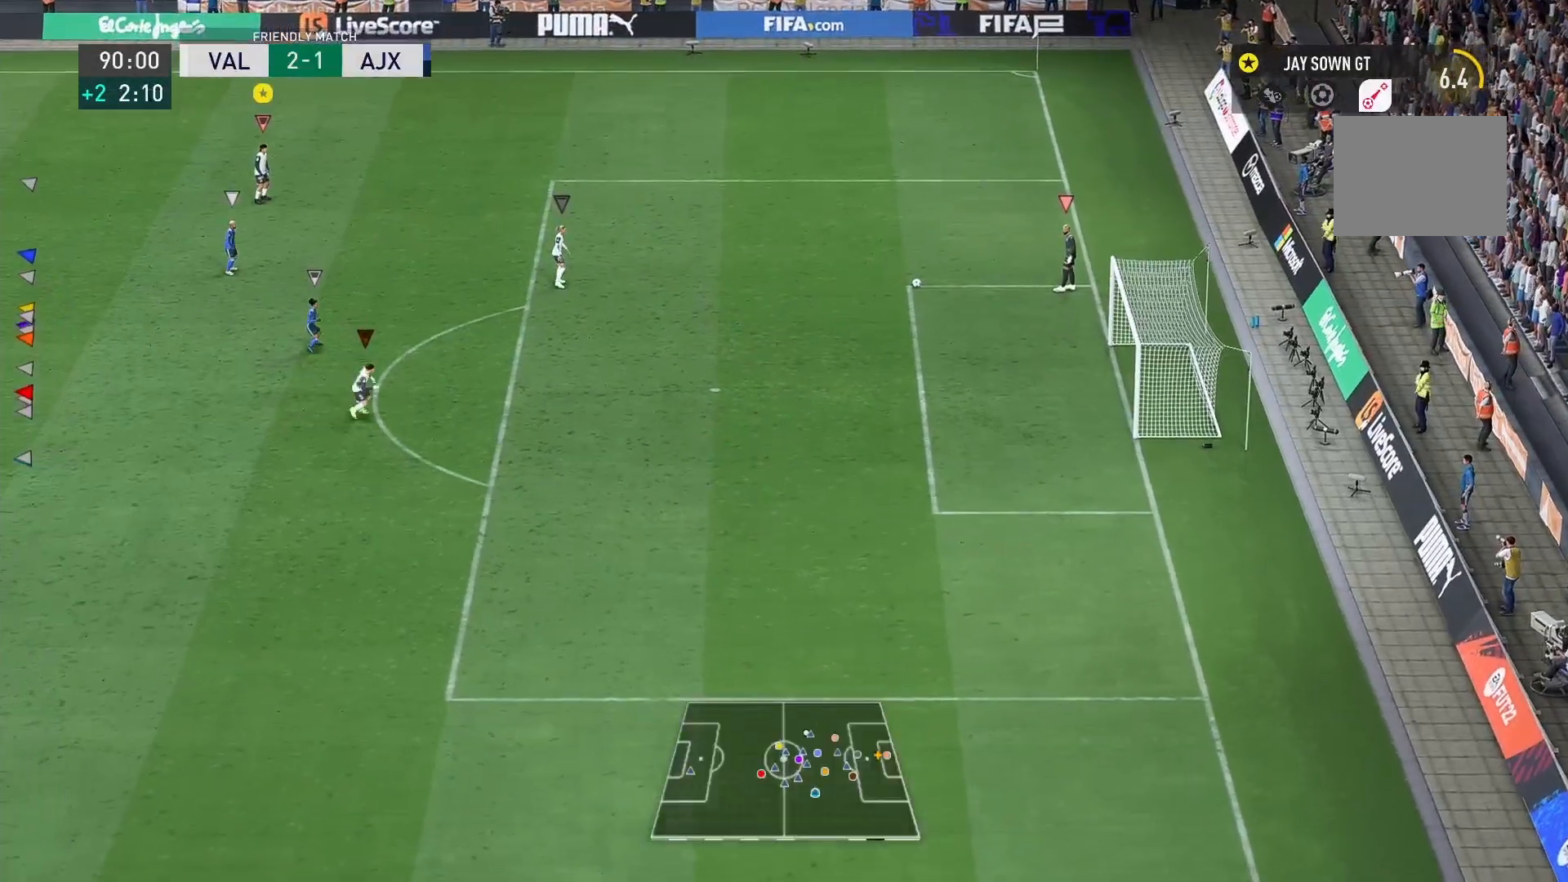
{"buttons": [], "left_stick": "right", "right_stick": "center", "events": [[167, "left_stick", "up-right"], [367, "left_stick", "right"]]}
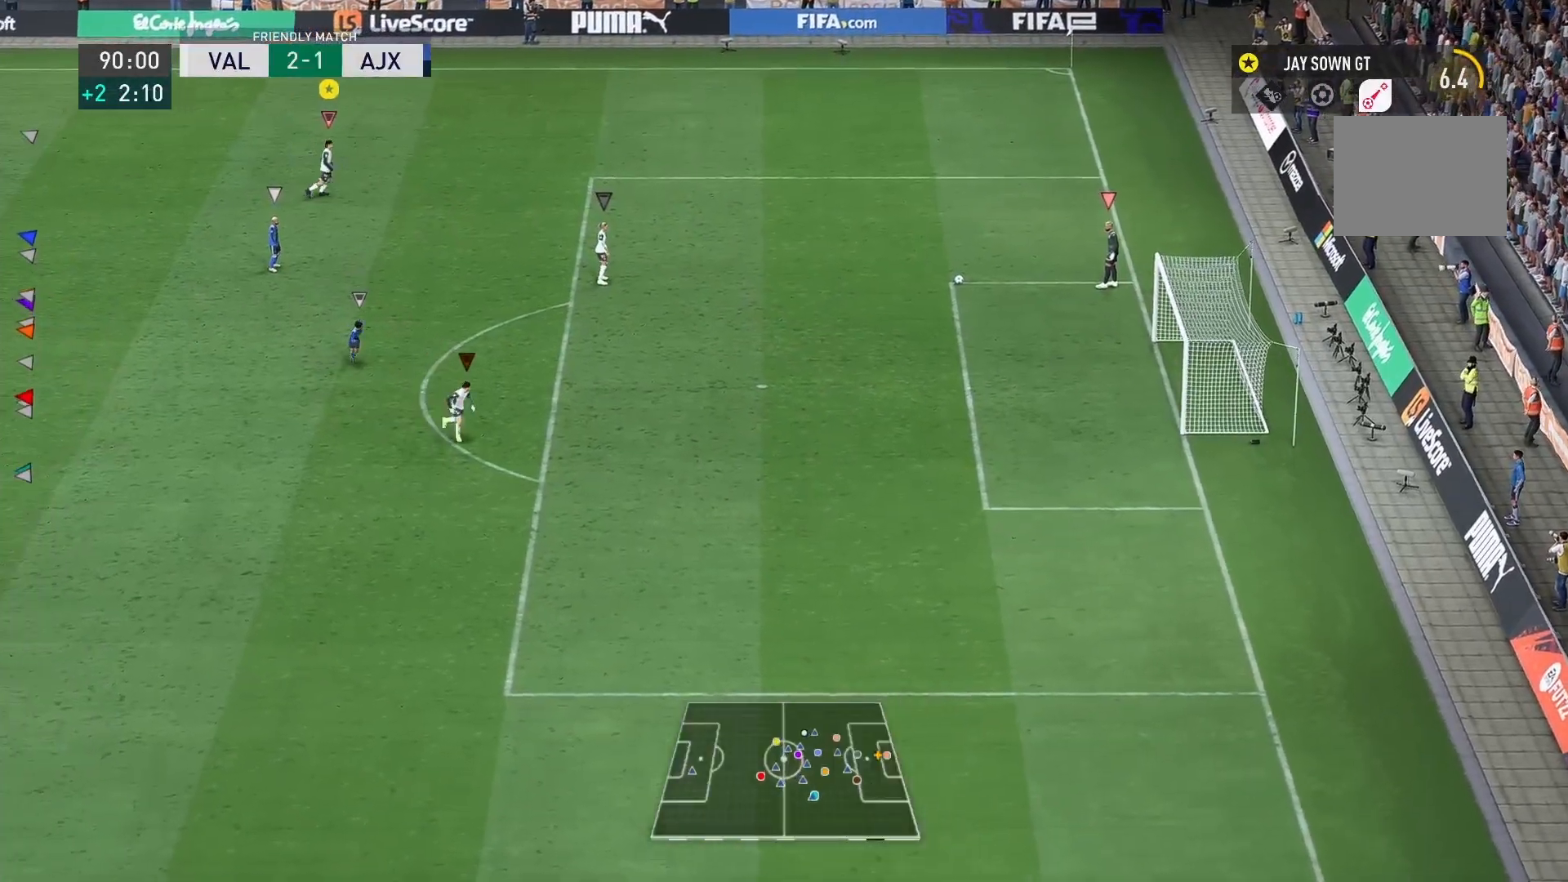
{"buttons": [], "left_stick": "center", "right_stick": "center", "events": [[301, "left_stick", "center"]]}
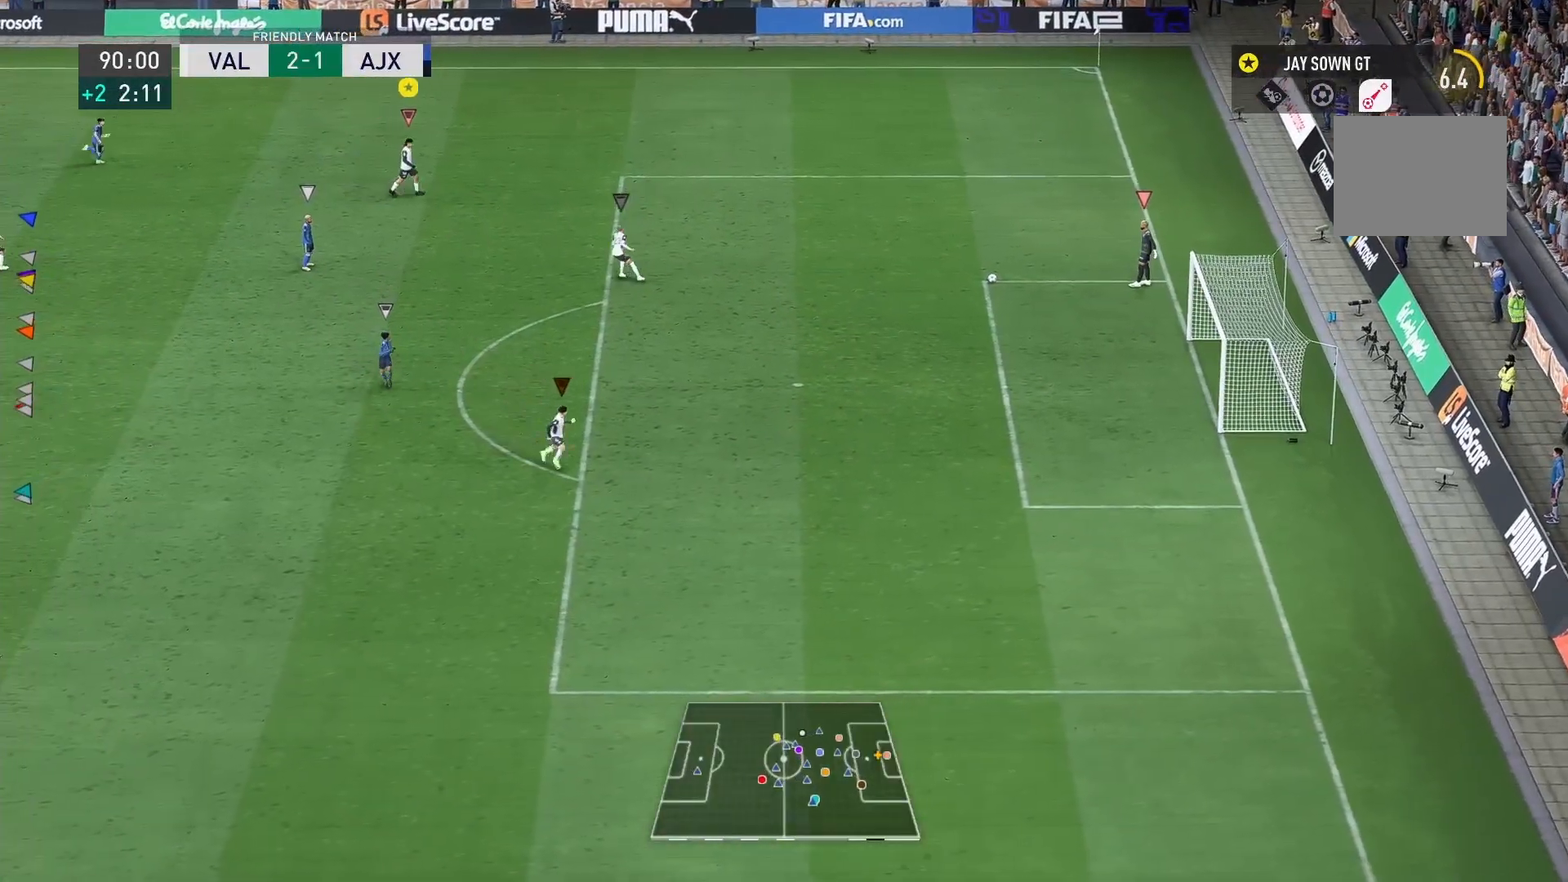
{"buttons": [], "left_stick": "center", "right_stick": "center", "events": [[200, "left_stick", "right"], [434, "left_stick", "center"]]}
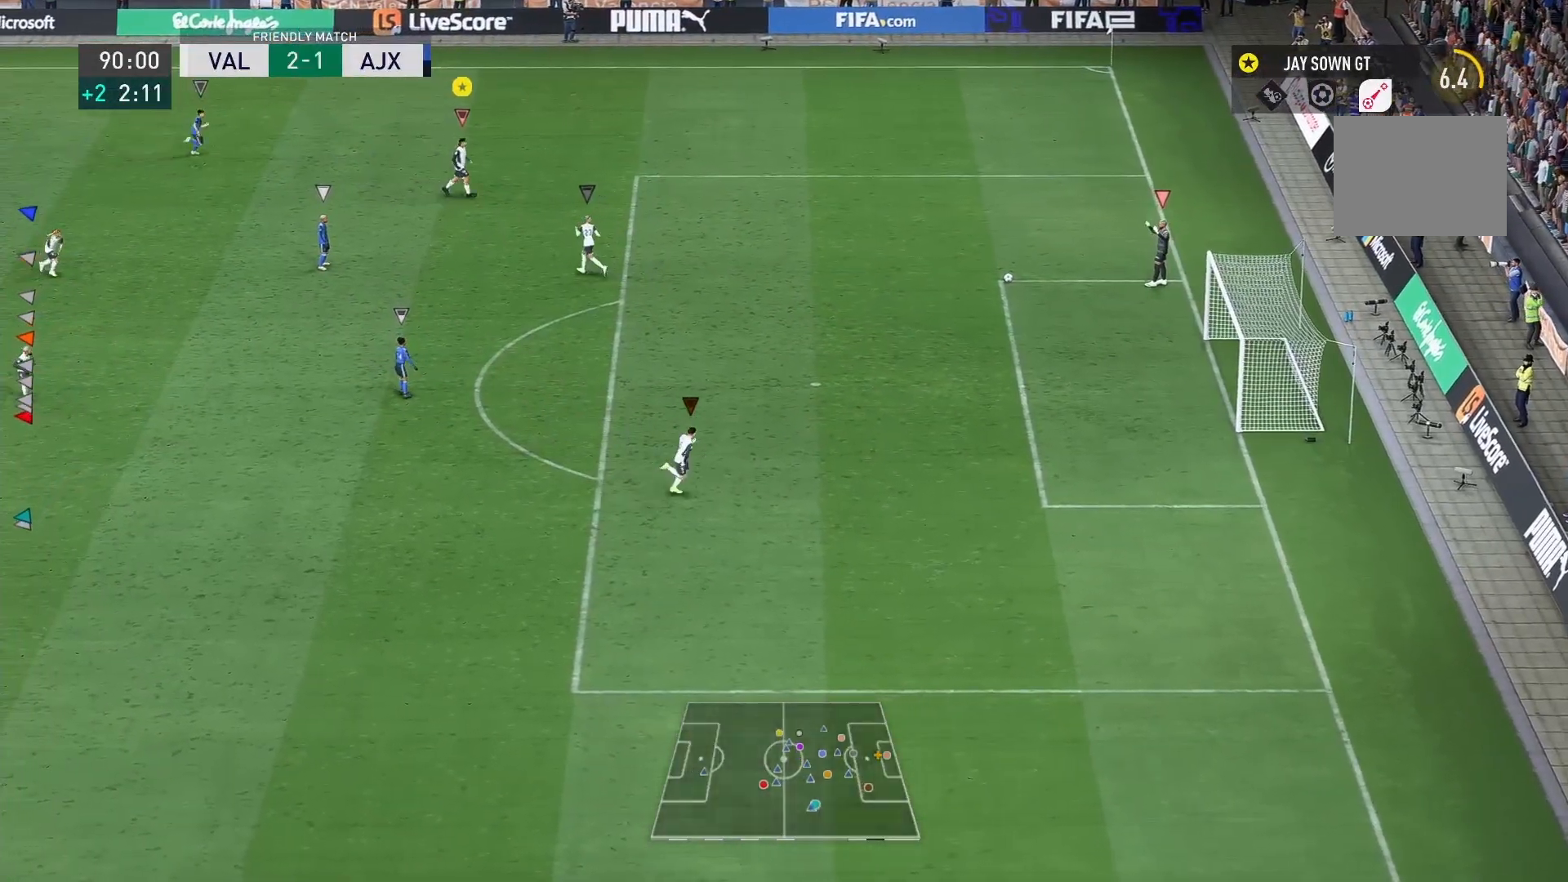
{"buttons": [], "left_stick": "center", "right_stick": "center", "events": []}
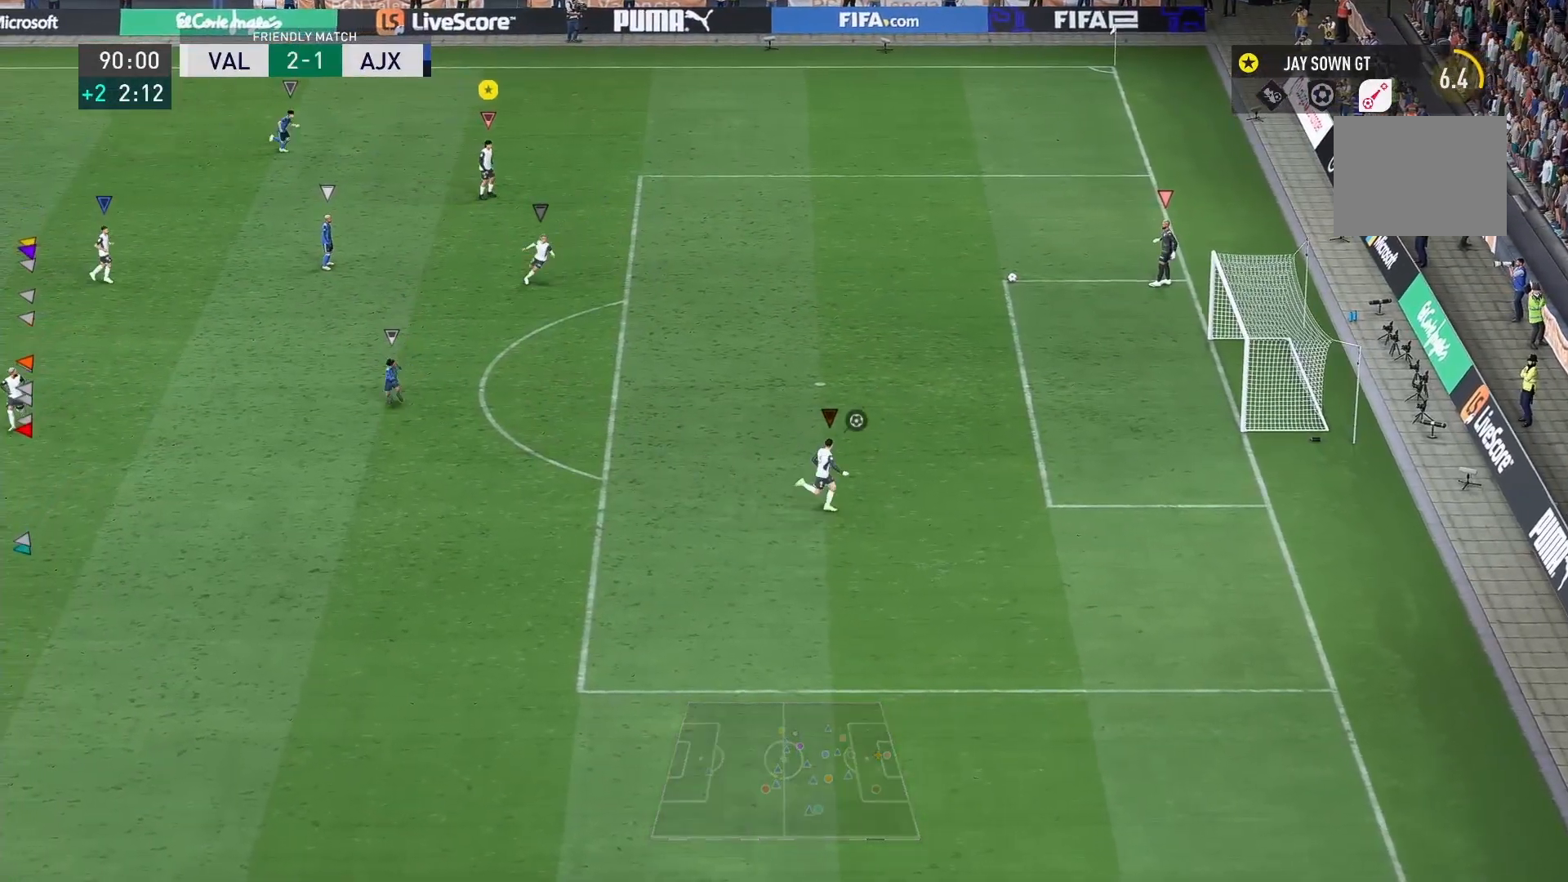
{"buttons": [], "left_stick": "down-right", "right_stick": "center", "events": [[233, "left_stick", "up-right"], [333, "left_stick", "center"], [400, "left_stick", "down-right"]]}
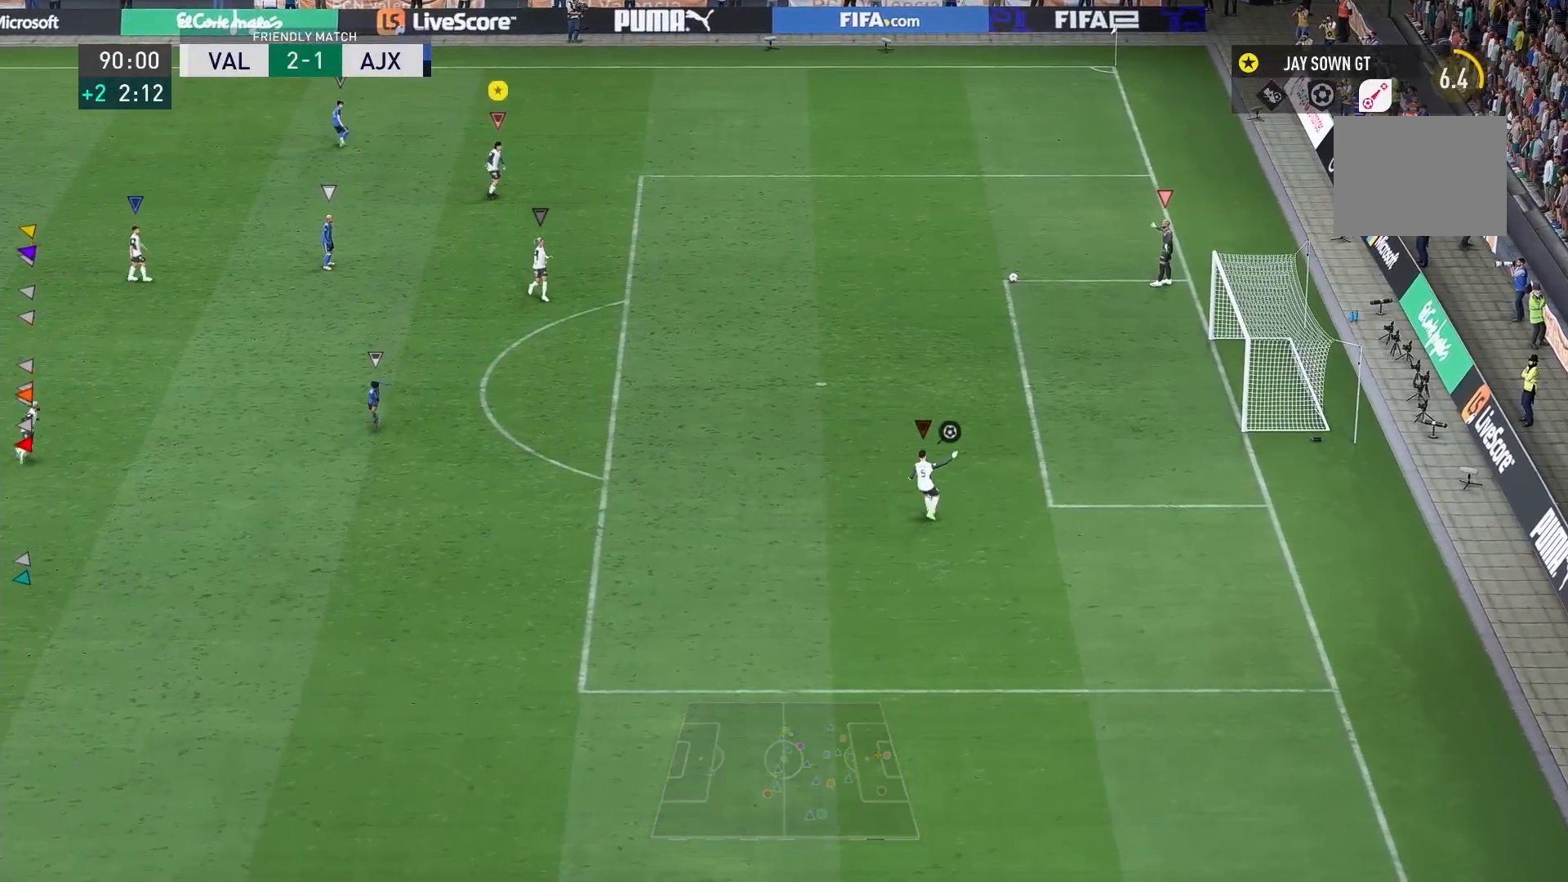
{"buttons": [], "left_stick": "center", "right_stick": "center", "events": [[67, "left_stick", "down"], [301, "left_stick", "center"]]}
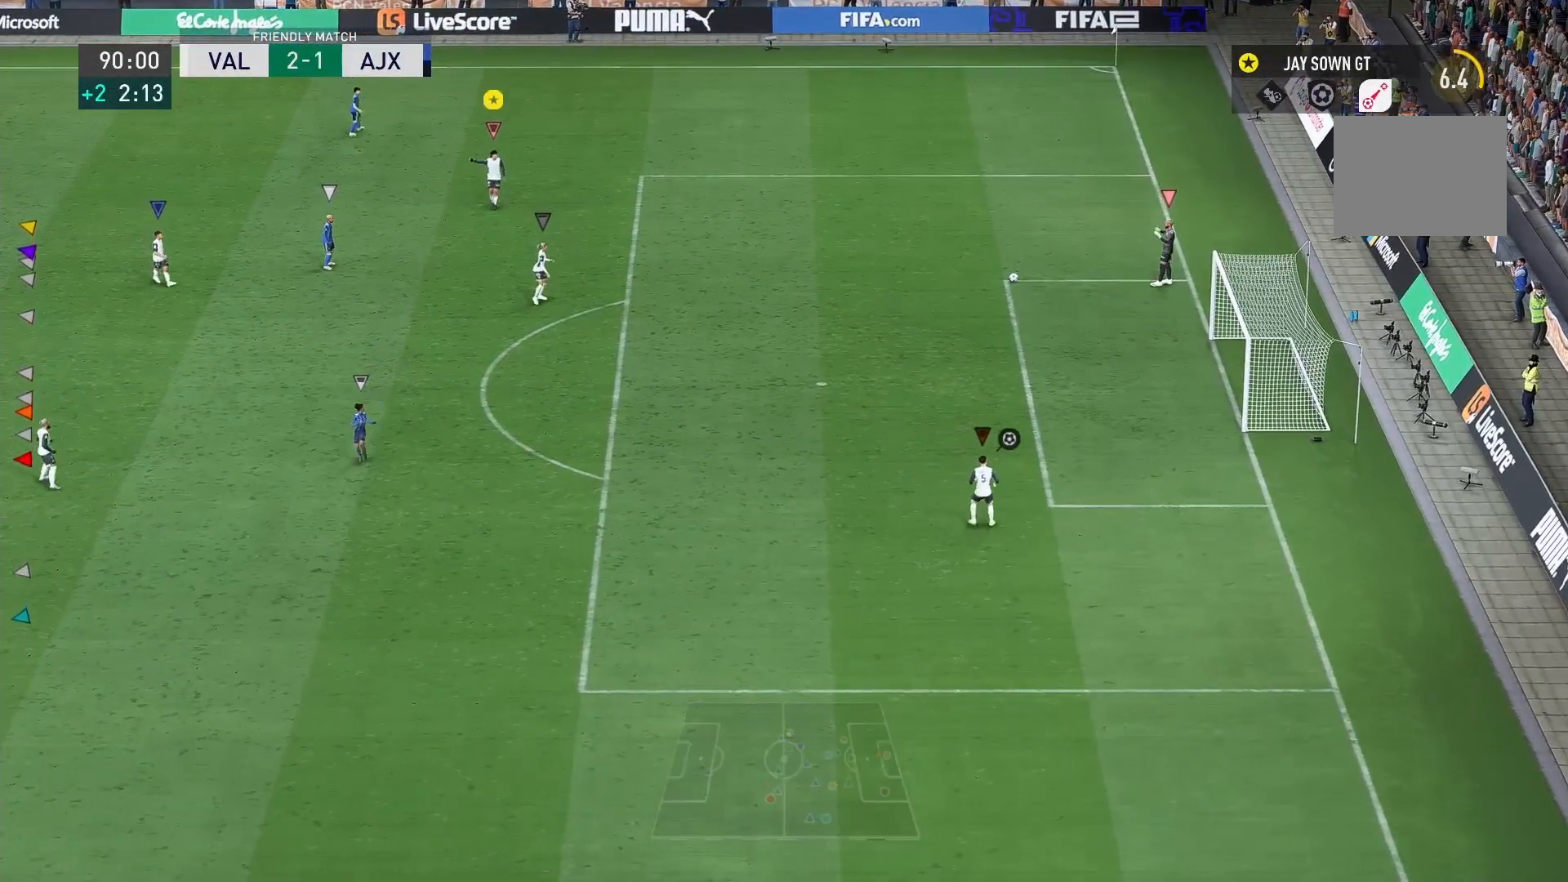
{"buttons": [], "left_stick": "center", "right_stick": "center", "events": []}
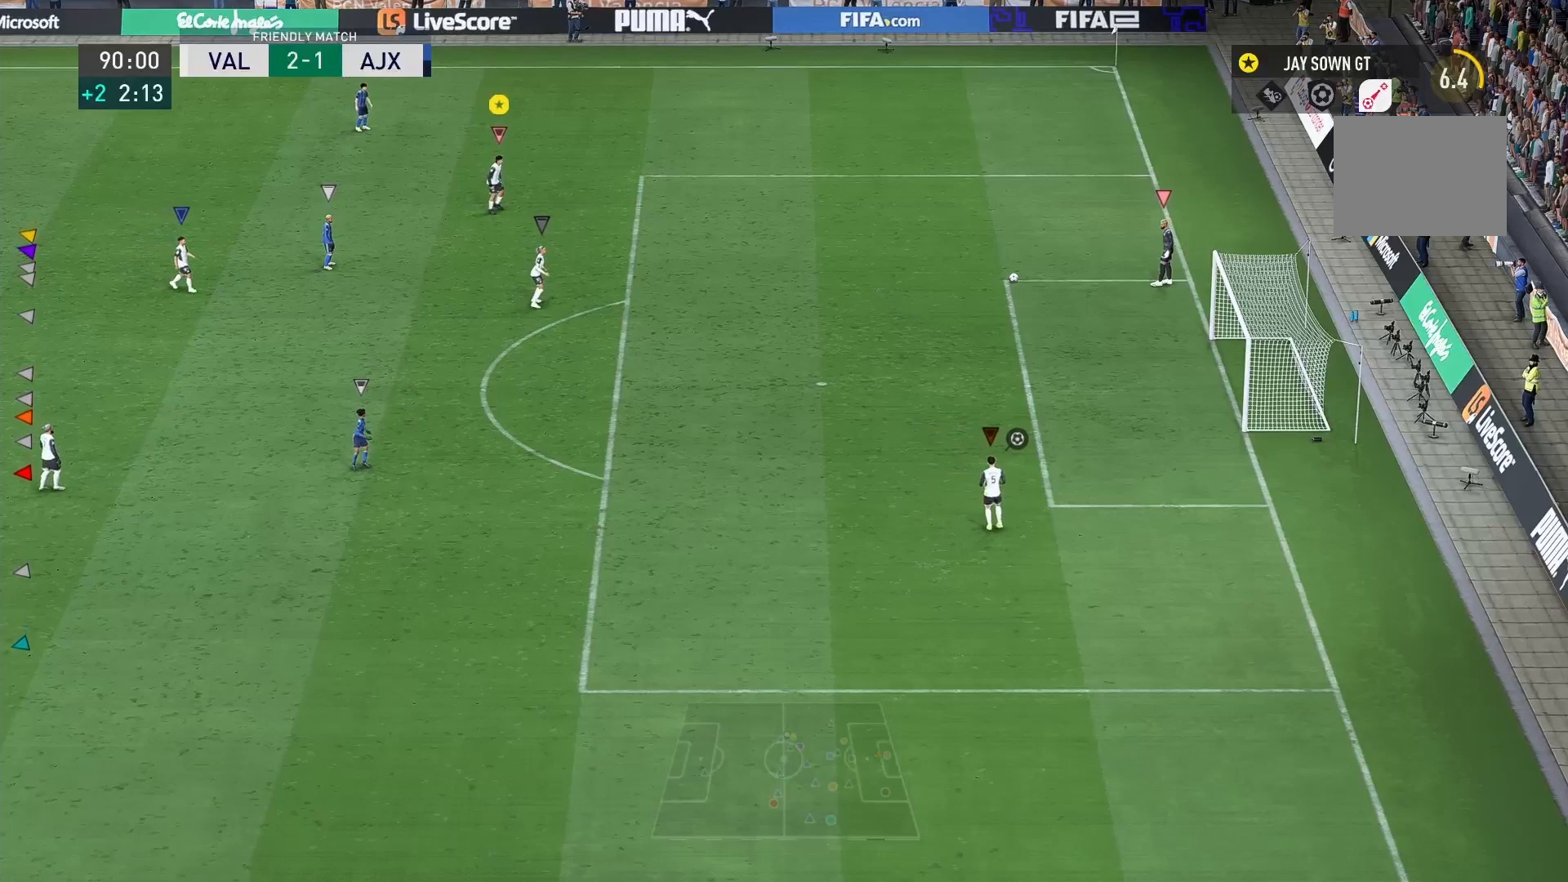
{"buttons": [], "left_stick": "center", "right_stick": "center", "events": []}
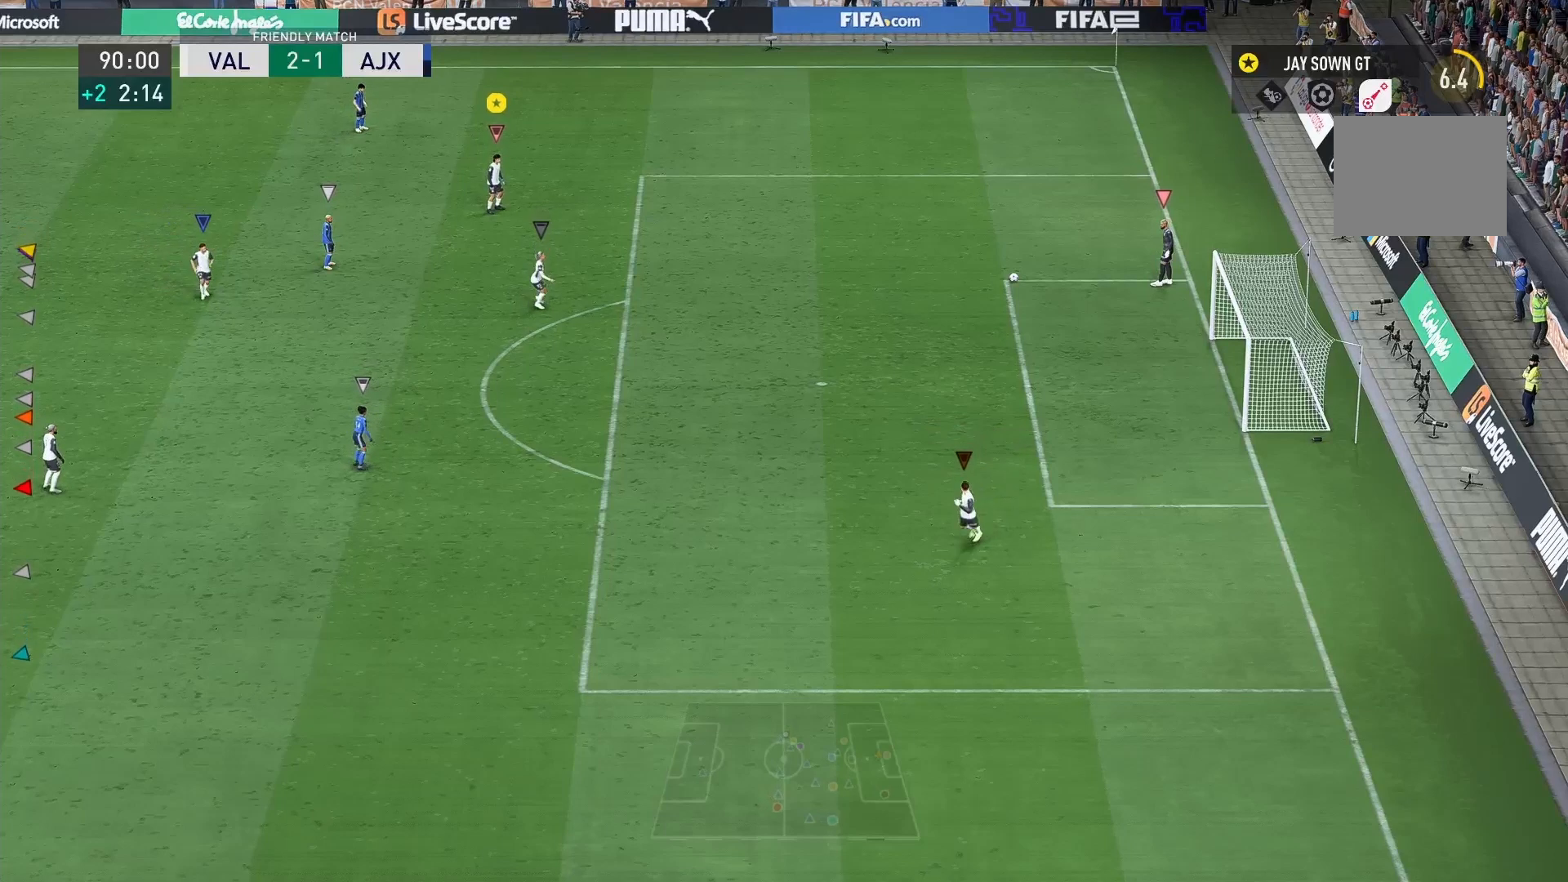
{"buttons": [], "left_stick": "center", "right_stick": "center", "events": [[133, "left_stick", "up-left"], [300, "left_stick", "center"]]}
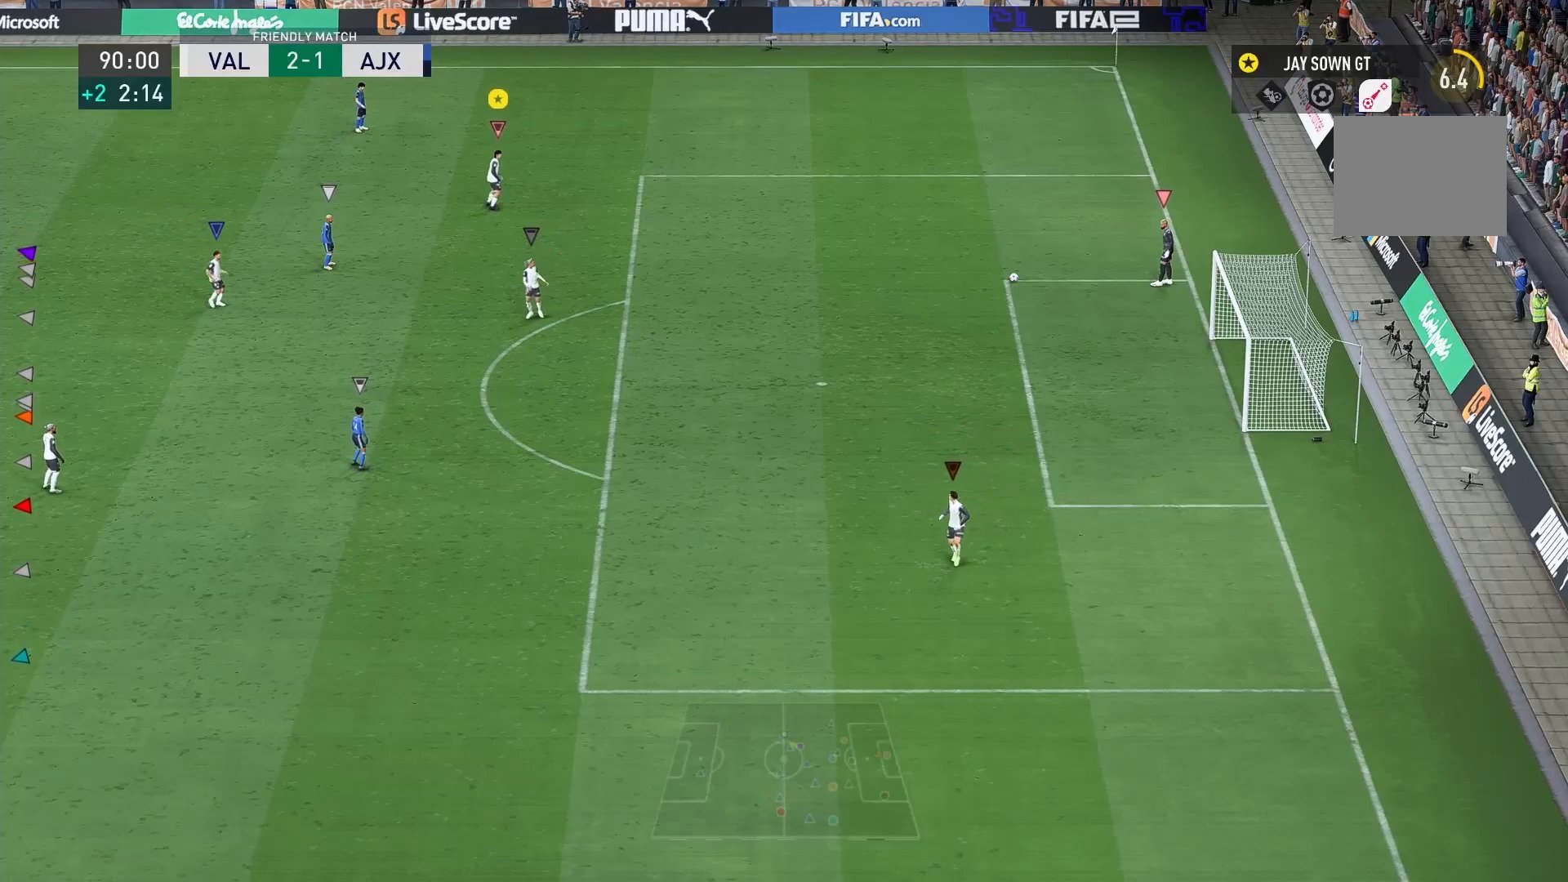
{"buttons": [], "left_stick": "center", "right_stick": "center", "events": []}
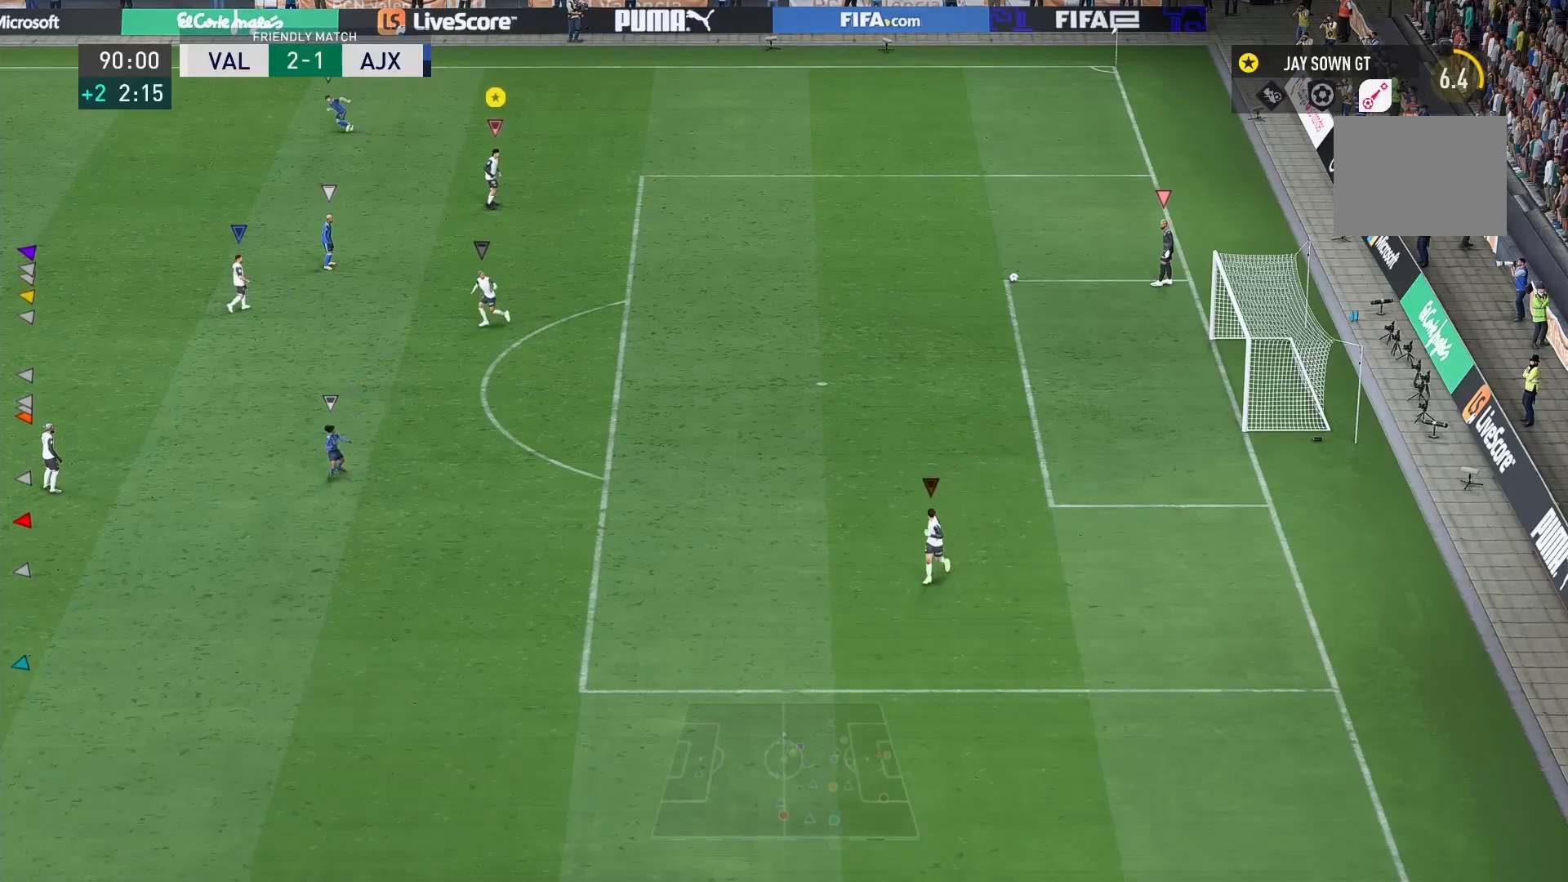
{"buttons": [], "left_stick": "down-left", "right_stick": "center", "events": [[200, "left_stick", "left"], [300, "left_stick", "down-left"]]}
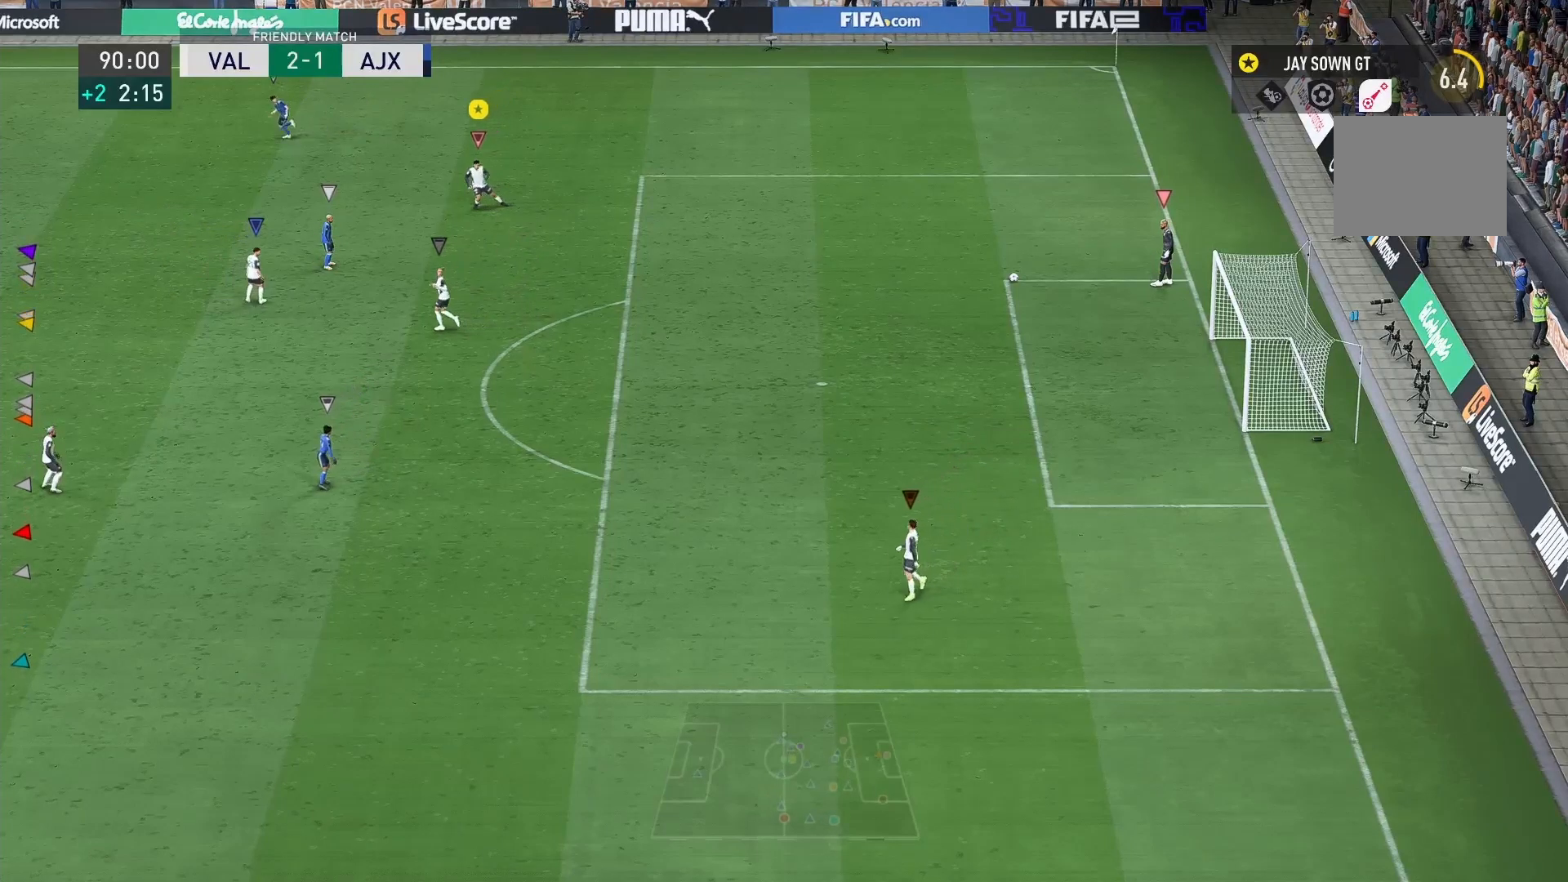
{"buttons": [], "left_stick": "left", "right_stick": "center", "events": [[234, "left_stick", "center"], [401, "left_stick", "left"]]}
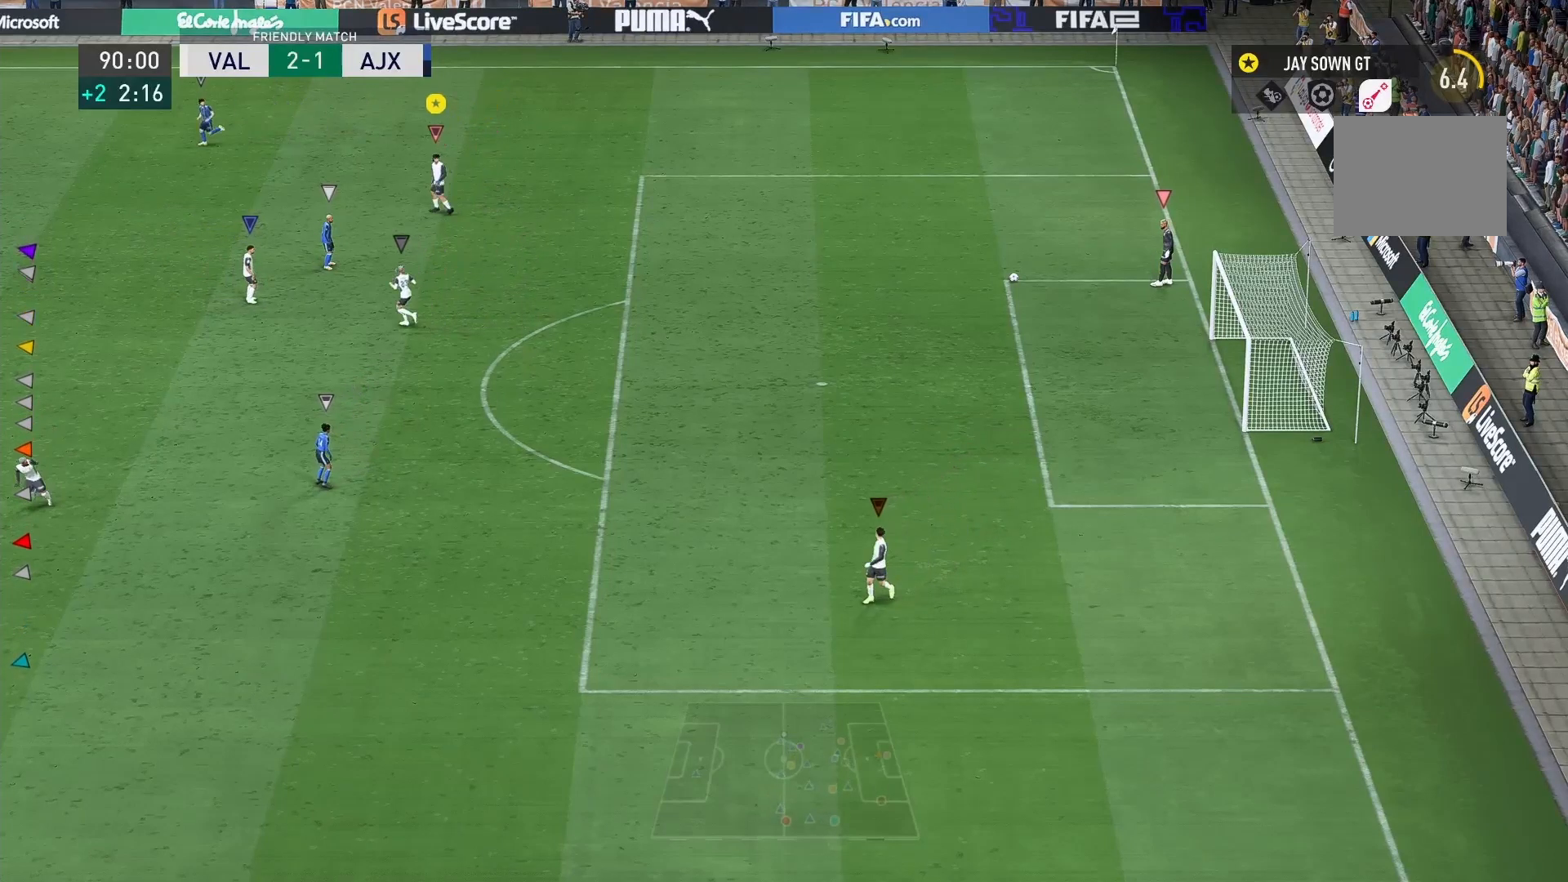
{"buttons": [], "left_stick": "center", "right_stick": "center", "events": [[67, "left_stick", "center"]]}
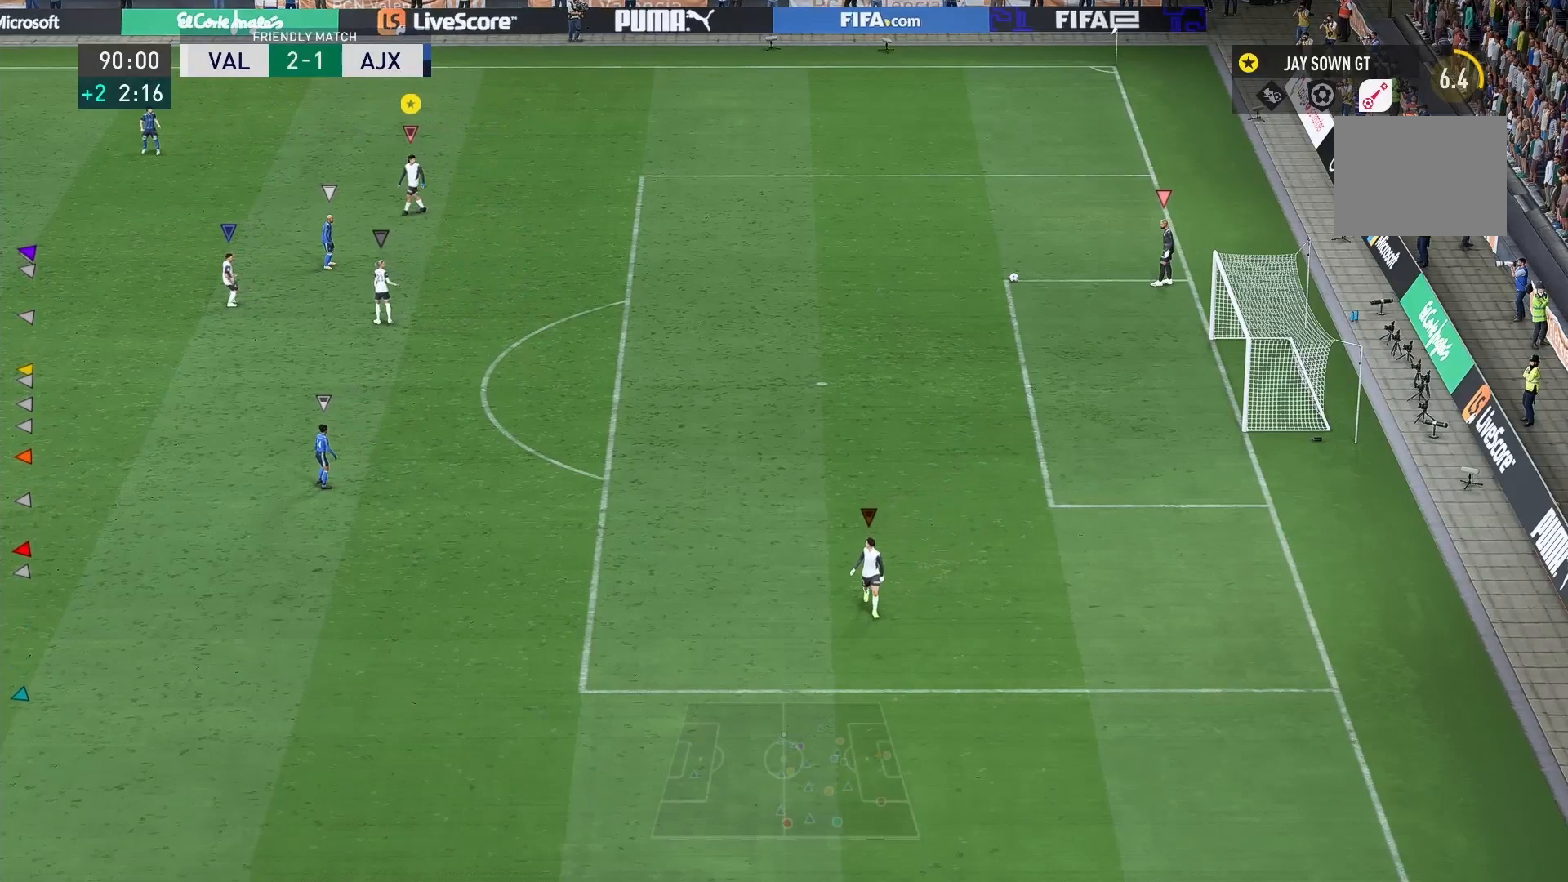
{"buttons": [], "left_stick": "center", "right_stick": "center", "events": [[134, "left_stick", "up"], [201, "left_stick", "center"]]}